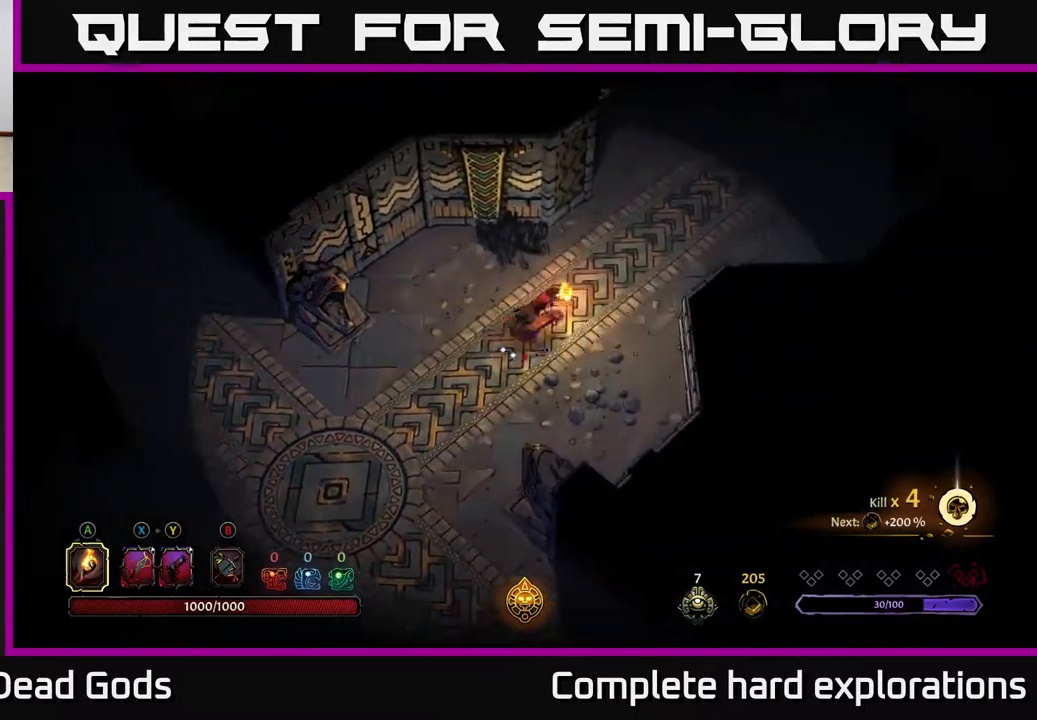
Gameplay with a controller (Xbox layout); each line is a JSON object with the inputs held at the frame after it. "events" lists button and stick changes between this image and that frame as [ms after this image, input, new state], when the widget could be followed in between.
{"buttons": [], "left_stick": "up-right", "right_stick": "center", "events": [[33, "R2", "down"], [200, "R2", "up"]]}
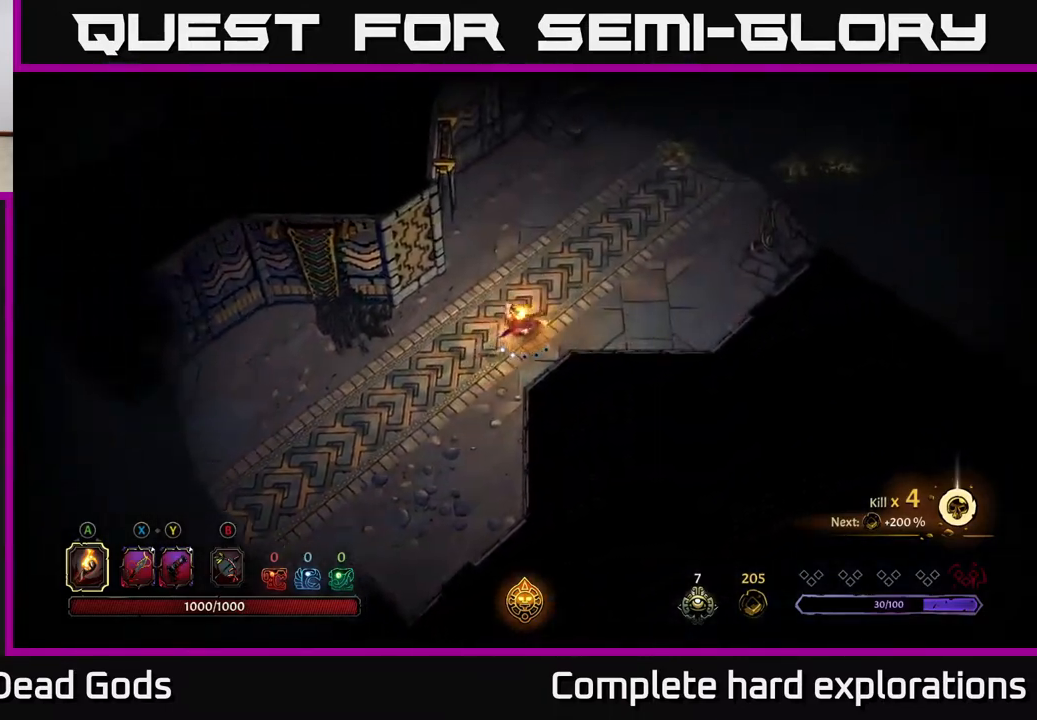
{"buttons": [], "left_stick": "up-right", "right_stick": "center", "events": []}
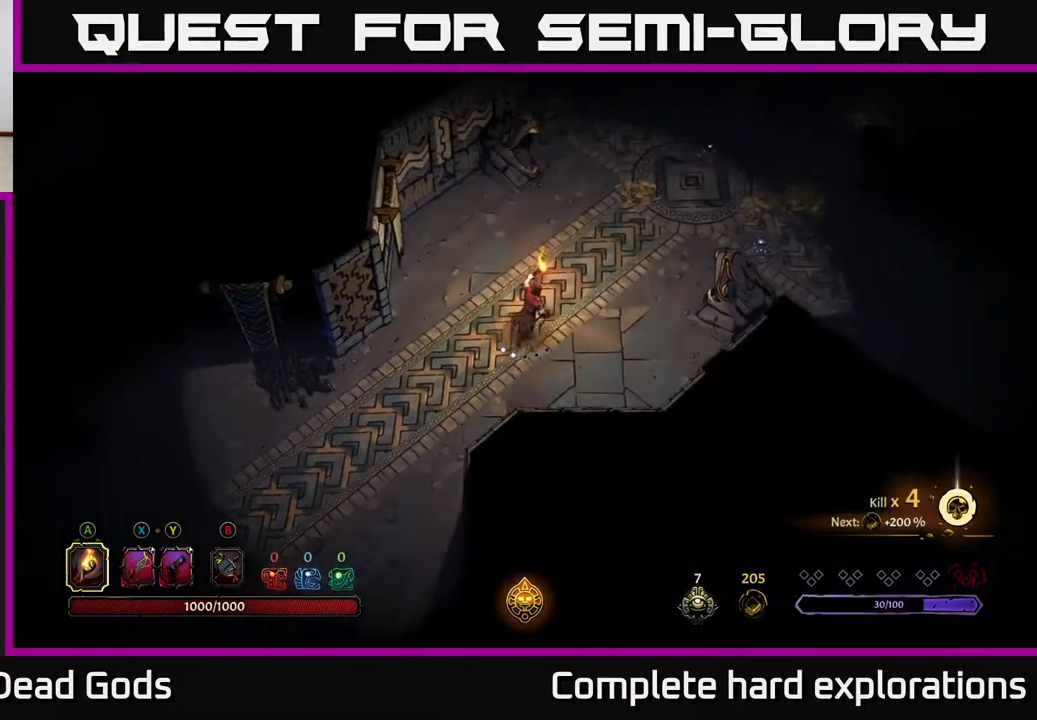
{"buttons": [], "left_stick": "up-right", "right_stick": "center", "events": [[100, "R2", "down"], [250, "R2", "up"]]}
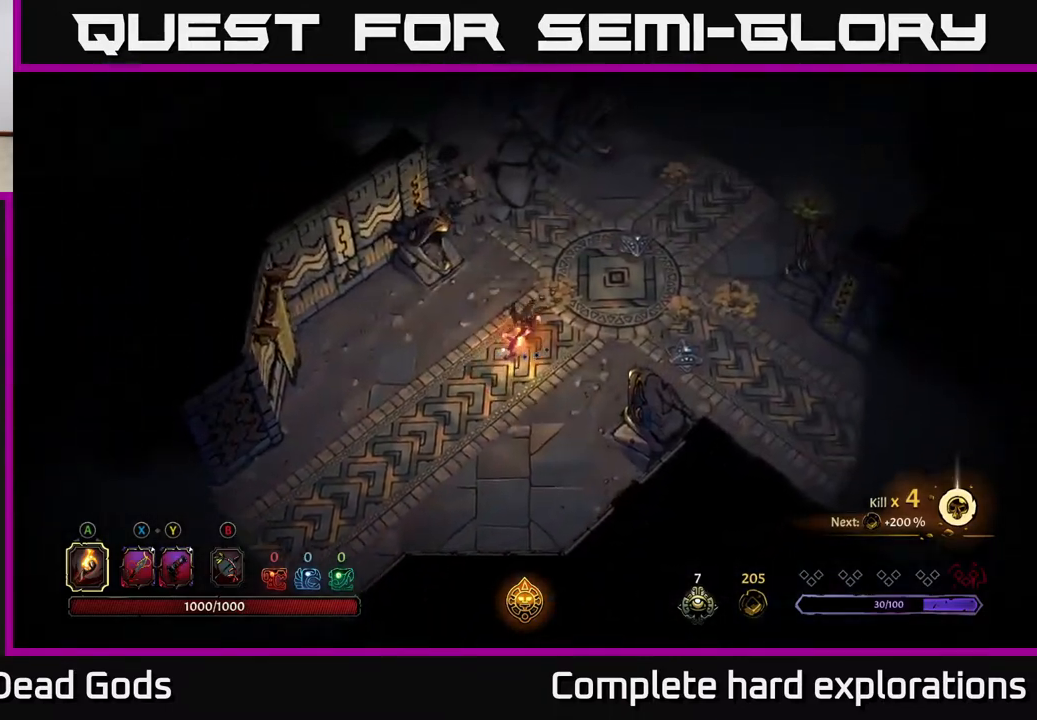
{"buttons": [], "left_stick": "right", "right_stick": "center", "events": [[317, "left_stick", "right"]]}
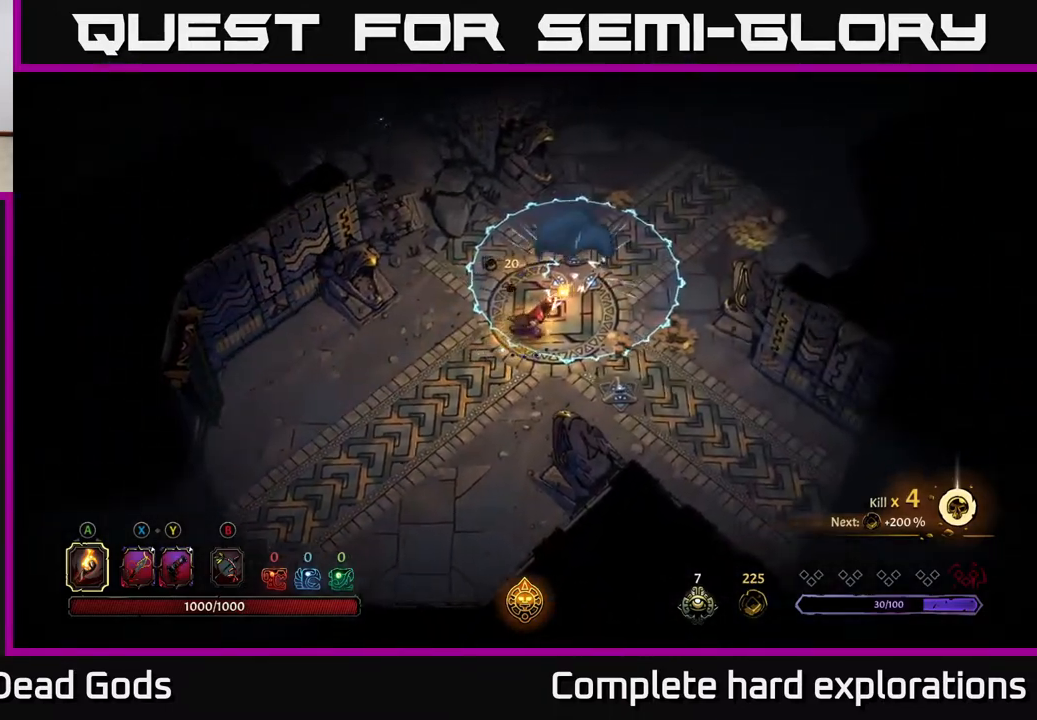
{"buttons": [], "left_stick": "right", "right_stick": "center", "events": []}
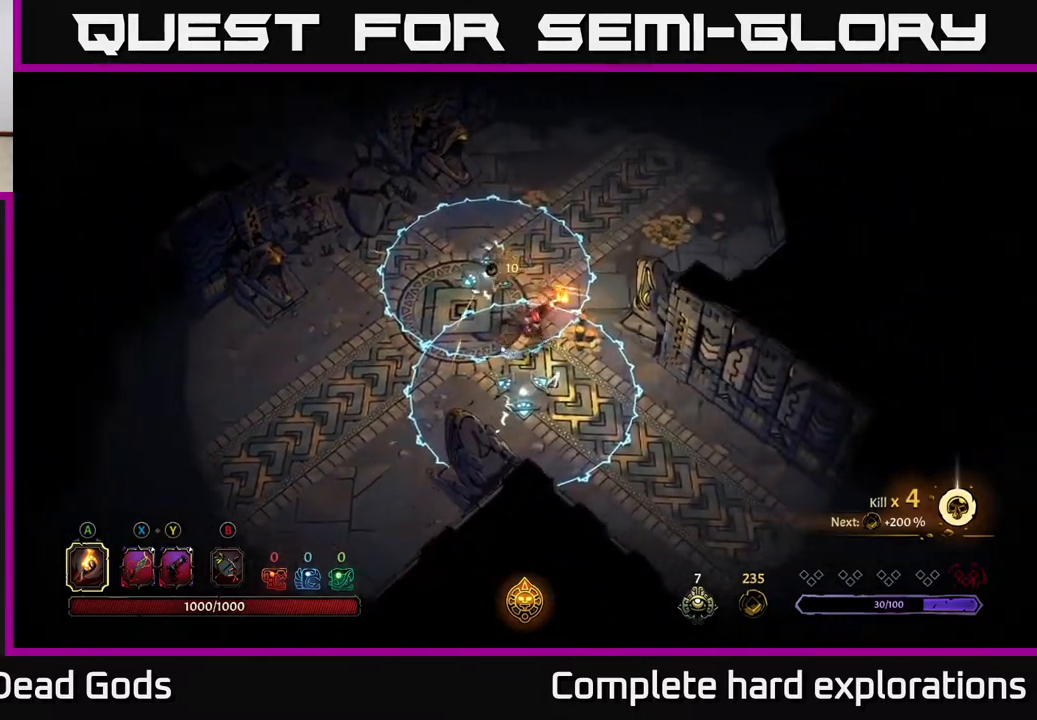
{"buttons": [], "left_stick": "down-right", "right_stick": "center", "events": [[33, "left_stick", "down-right"], [117, "R2", "down"], [450, "R2", "up"]]}
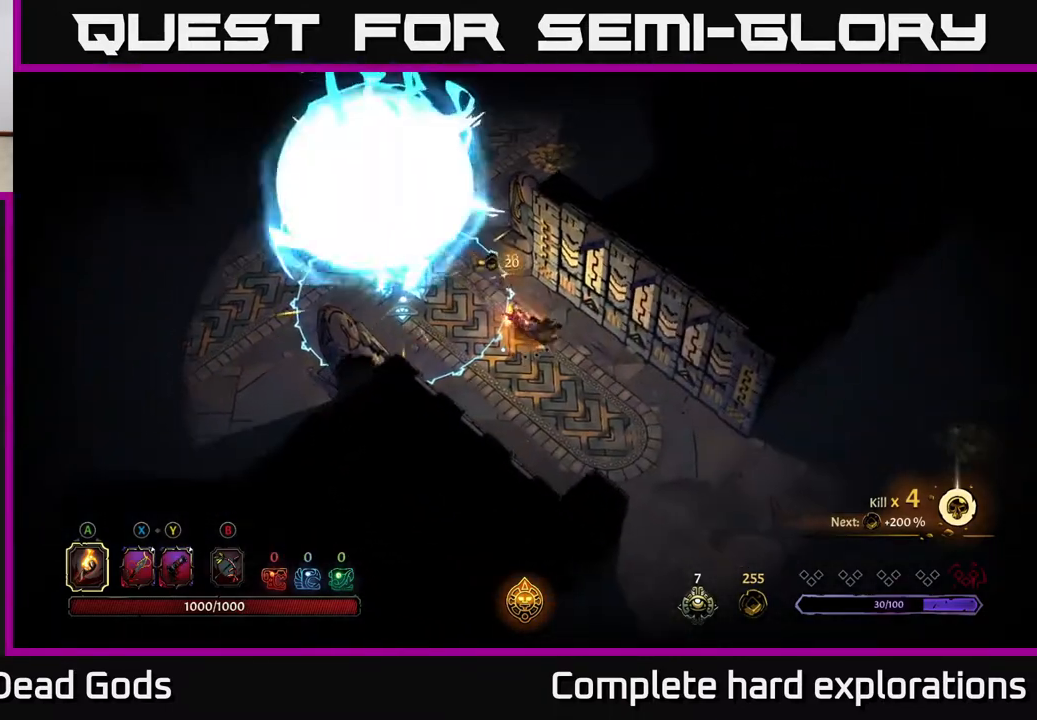
{"buttons": [], "left_stick": "up", "right_stick": "center", "events": [[483, "left_stick", "up"]]}
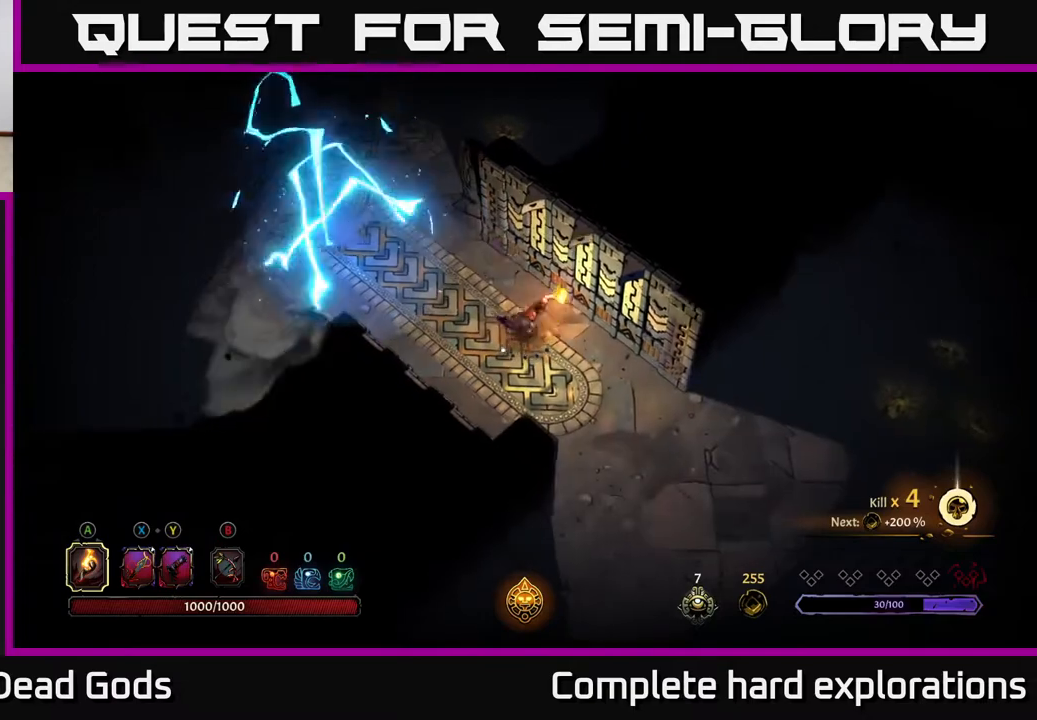
{"buttons": [], "left_stick": "up-left", "right_stick": "center", "events": [[17, "left_stick", "up-left"]]}
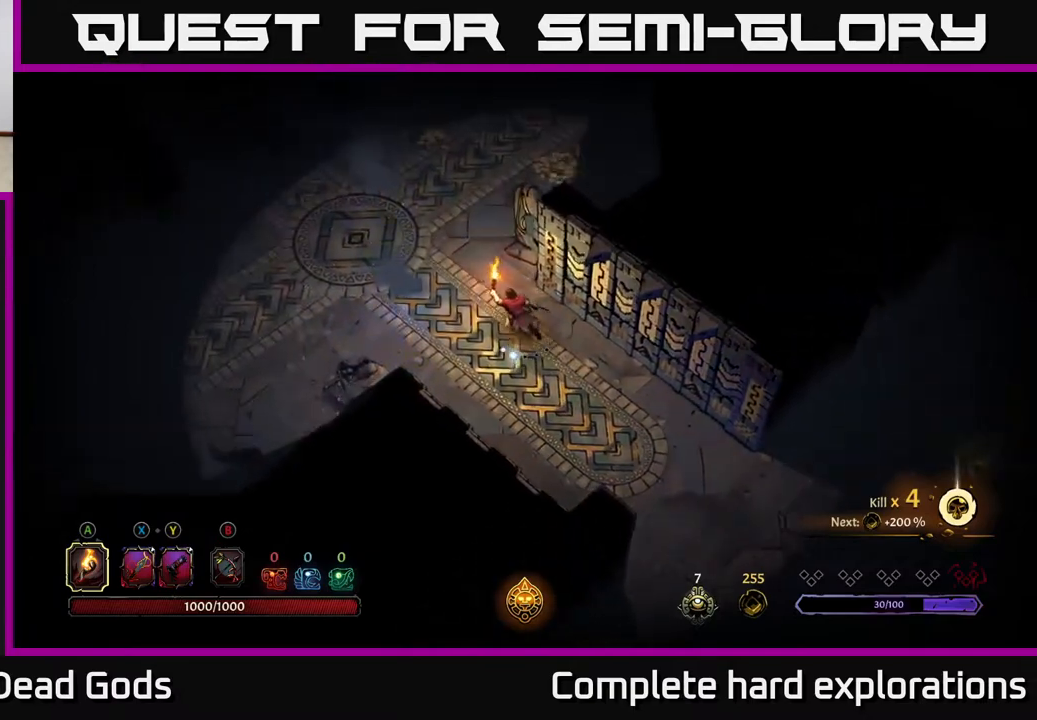
{"buttons": [], "left_stick": "up", "right_stick": "center", "events": [[417, "left_stick", "up"]]}
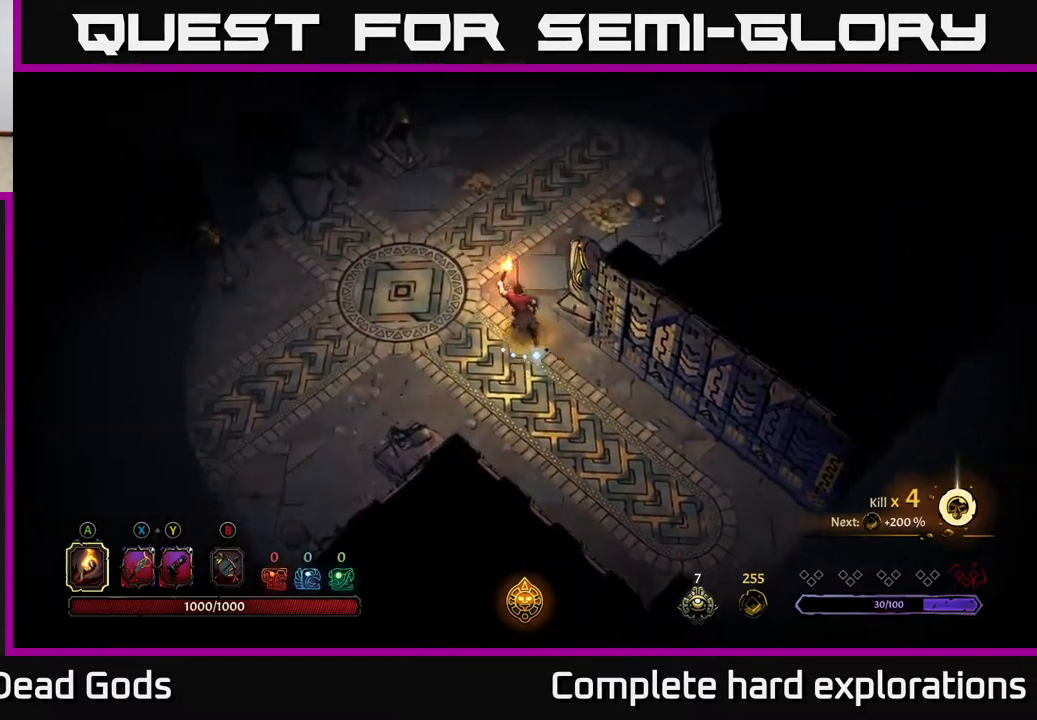
{"buttons": [], "left_stick": "up-right", "right_stick": "center", "events": [[217, "R2", "down"], [367, "R2", "up"], [500, "left_stick", "up-right"]]}
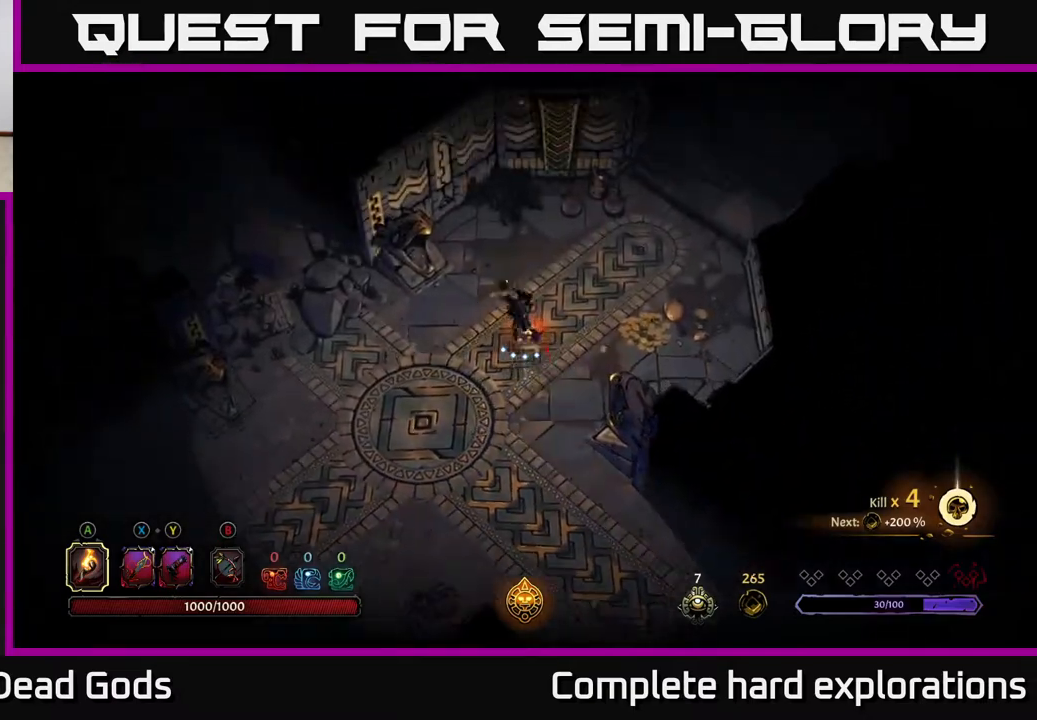
{"buttons": [], "left_stick": "right", "right_stick": "center", "events": [[133, "left_stick", "right"]]}
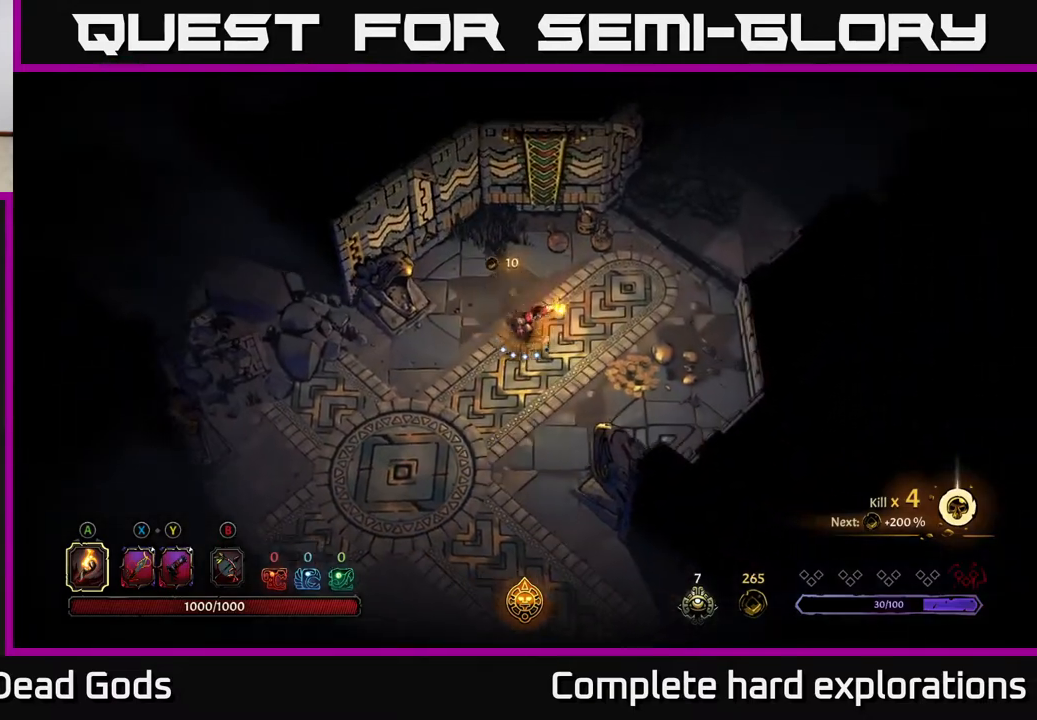
{"buttons": [], "left_stick": "down-left", "right_stick": "center", "events": [[383, "left_stick", "down"], [433, "left_stick", "down-left"]]}
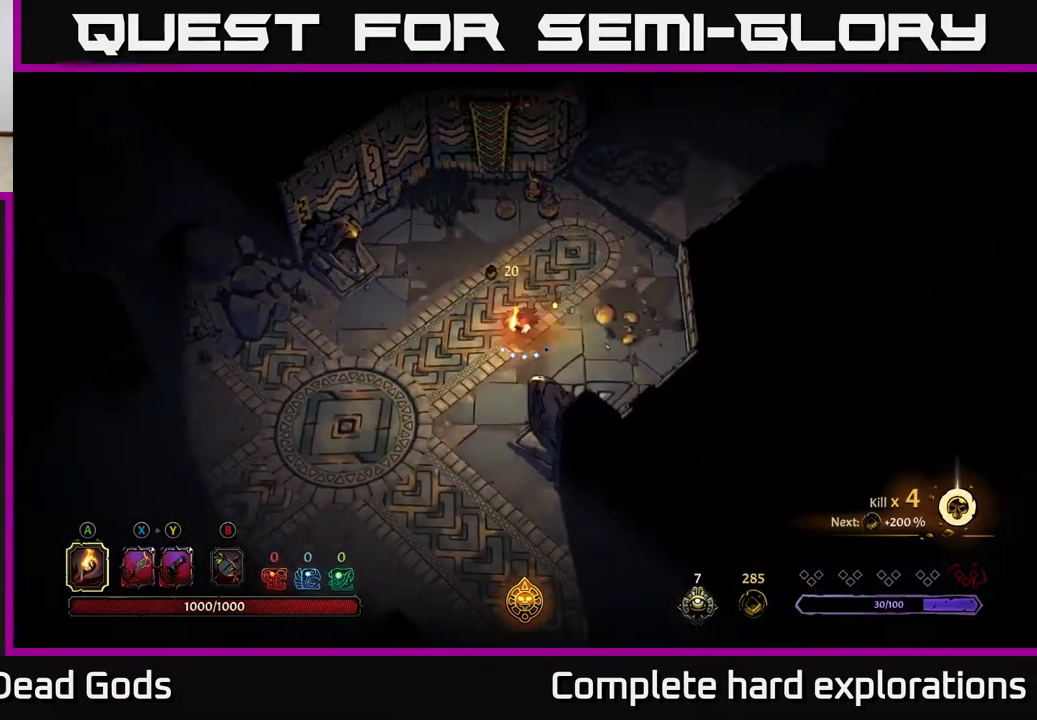
{"buttons": [], "left_stick": "center", "right_stick": "center", "events": [[217, "R2", "down"], [383, "R2", "up"], [450, "left_stick", "center"]]}
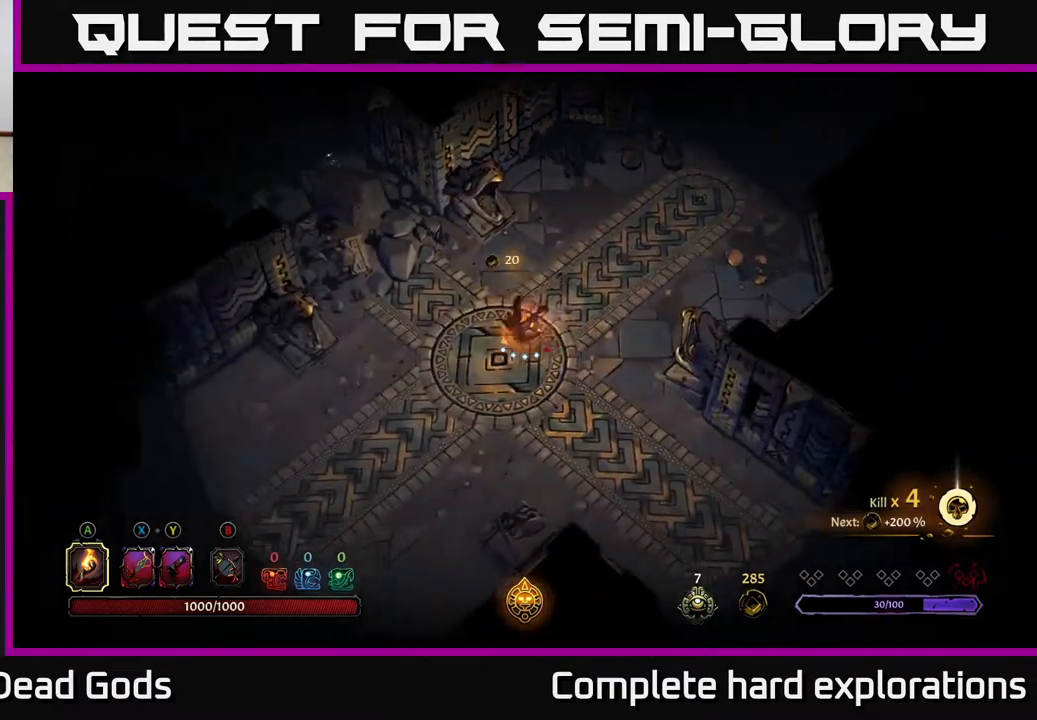
{"buttons": [], "left_stick": "down-right", "right_stick": "center", "events": [[100, "left_stick", "down-right"], [283, "R2", "down"], [467, "R2", "up"]]}
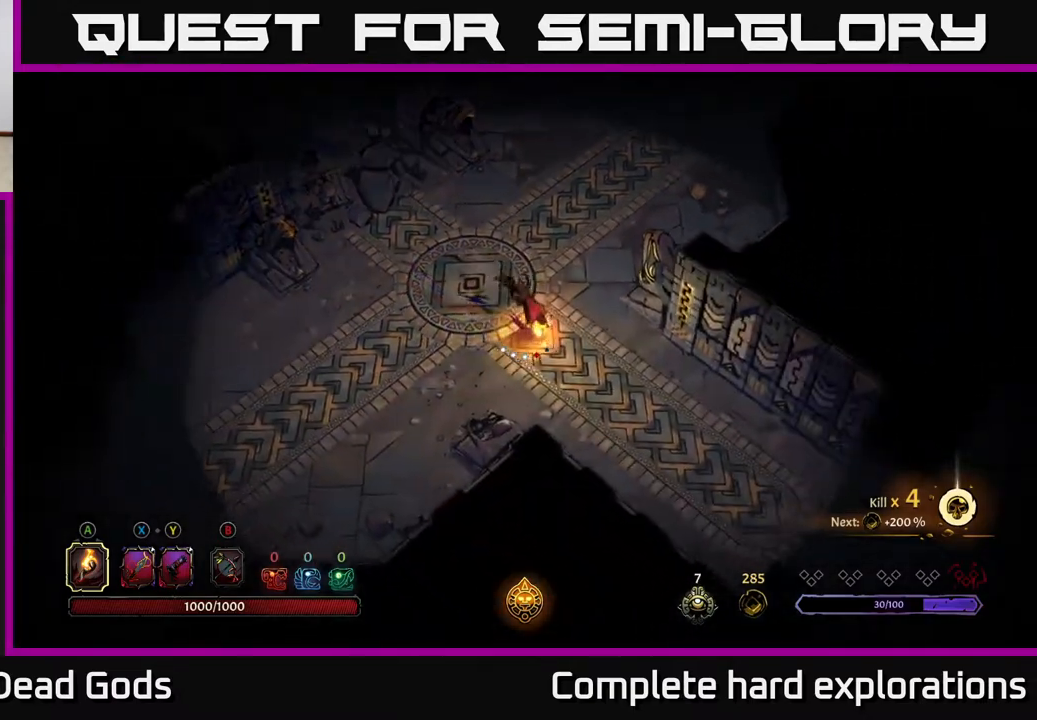
{"buttons": [], "left_stick": "down-right", "right_stick": "center", "events": []}
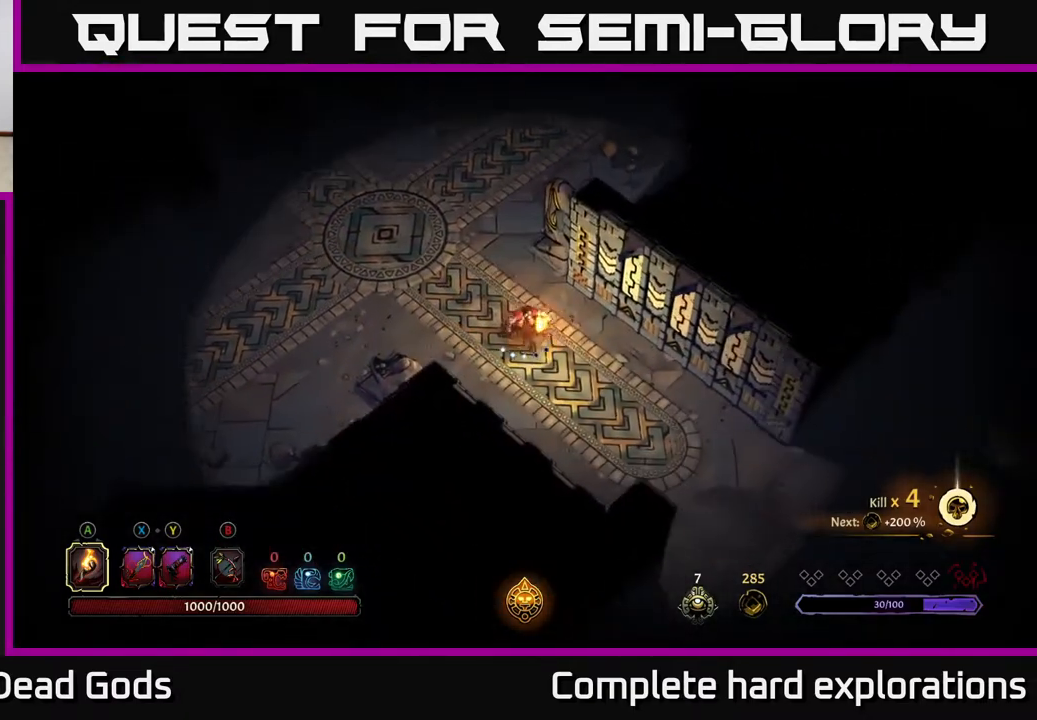
{"buttons": [], "left_stick": "down-right", "right_stick": "center", "events": []}
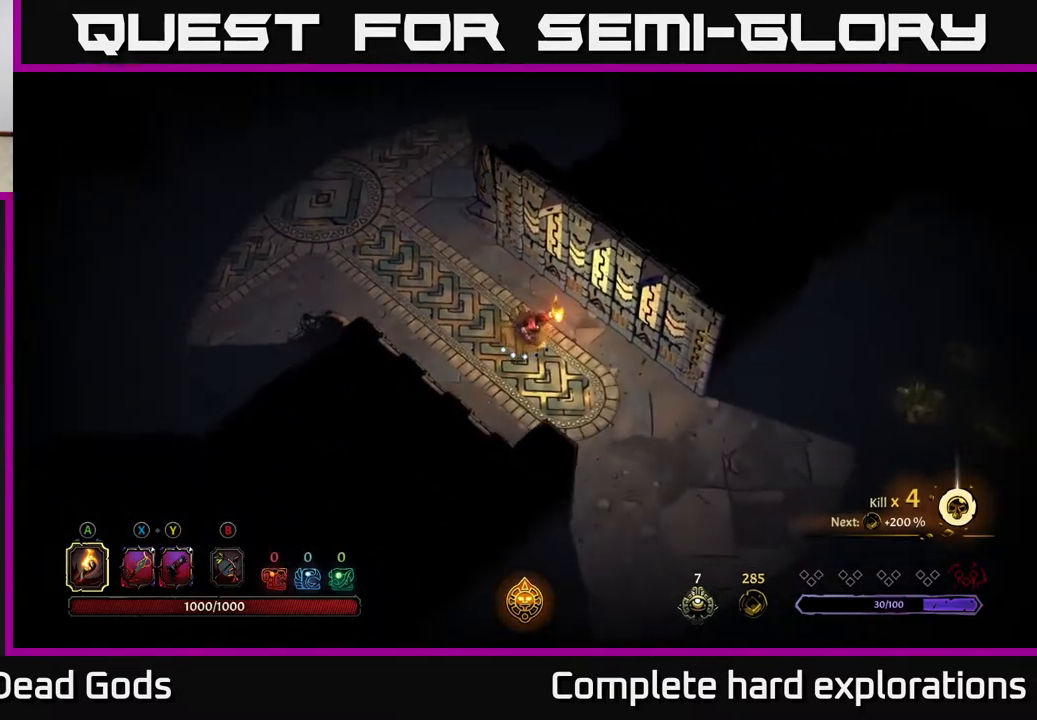
{"buttons": [], "left_stick": "down-right", "right_stick": "center", "events": []}
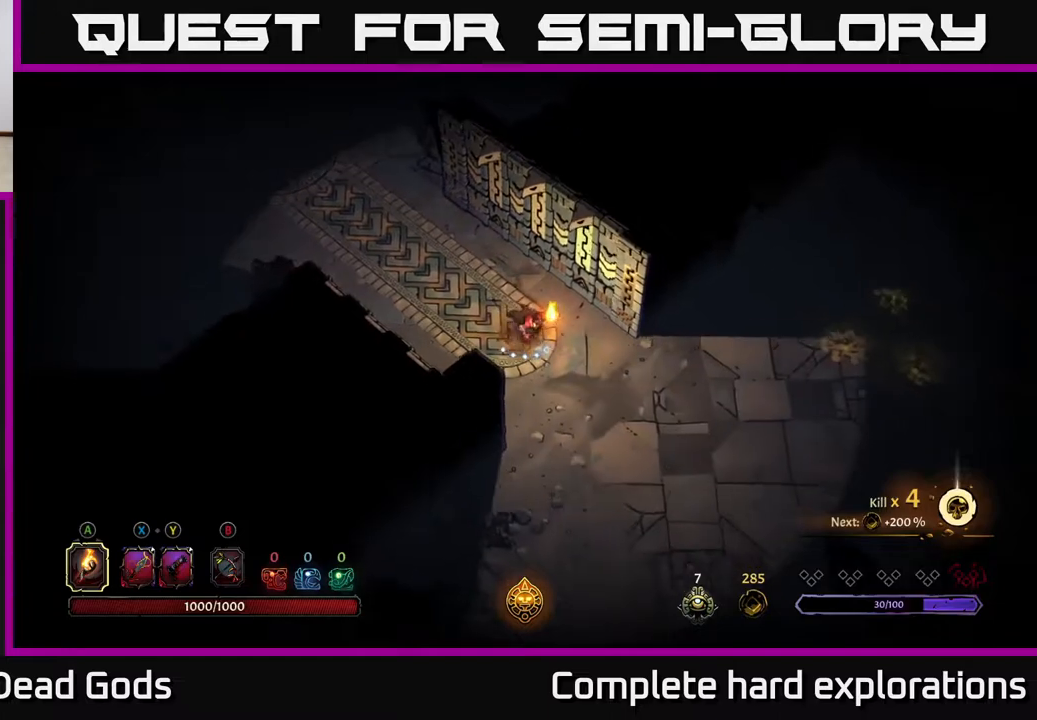
{"buttons": [], "left_stick": "down-right", "right_stick": "center", "events": []}
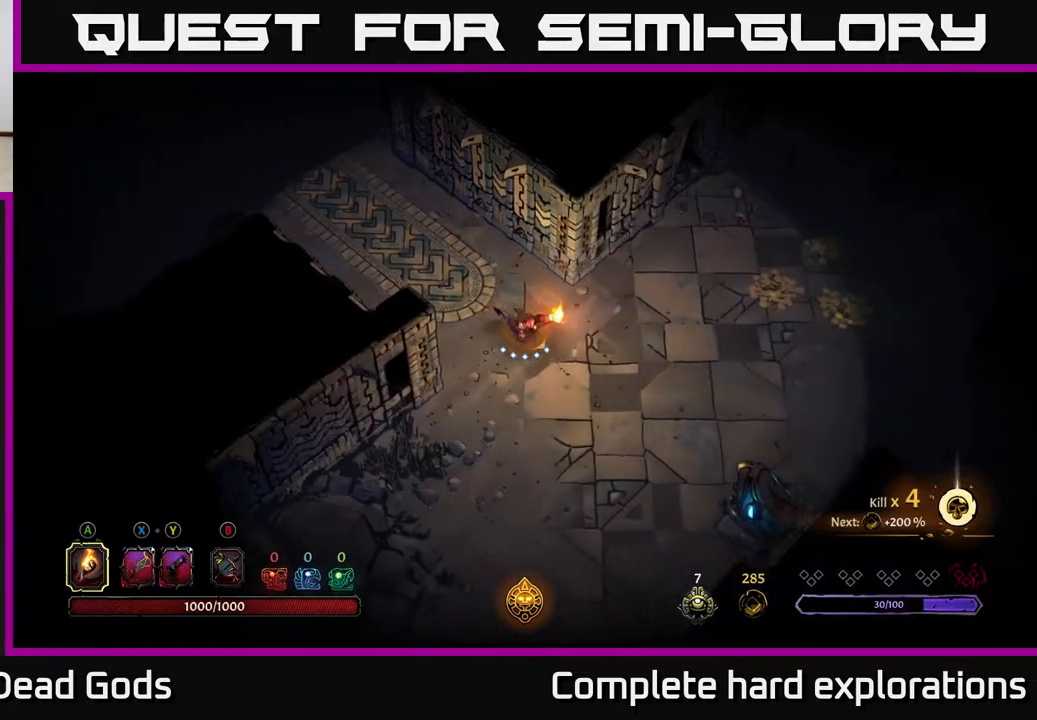
{"buttons": [], "left_stick": "right", "right_stick": "center", "events": [[400, "left_stick", "right"]]}
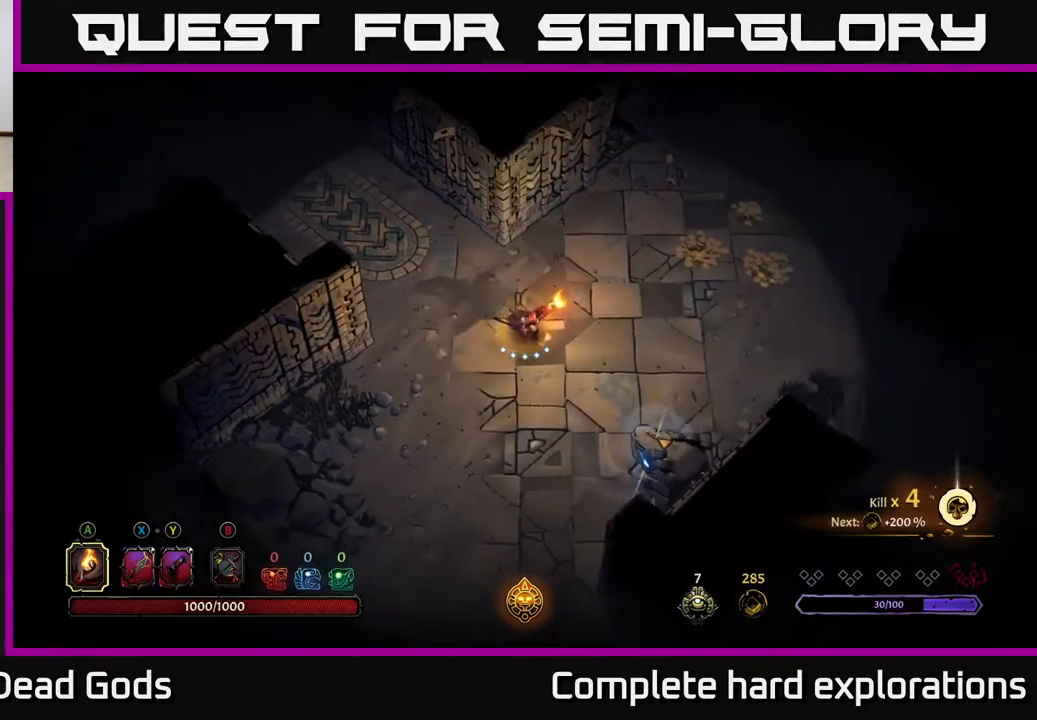
{"buttons": [], "left_stick": "up-right", "right_stick": "center", "events": [[133, "left_stick", "up-right"], [200, "R2", "down"], [383, "R2", "up"]]}
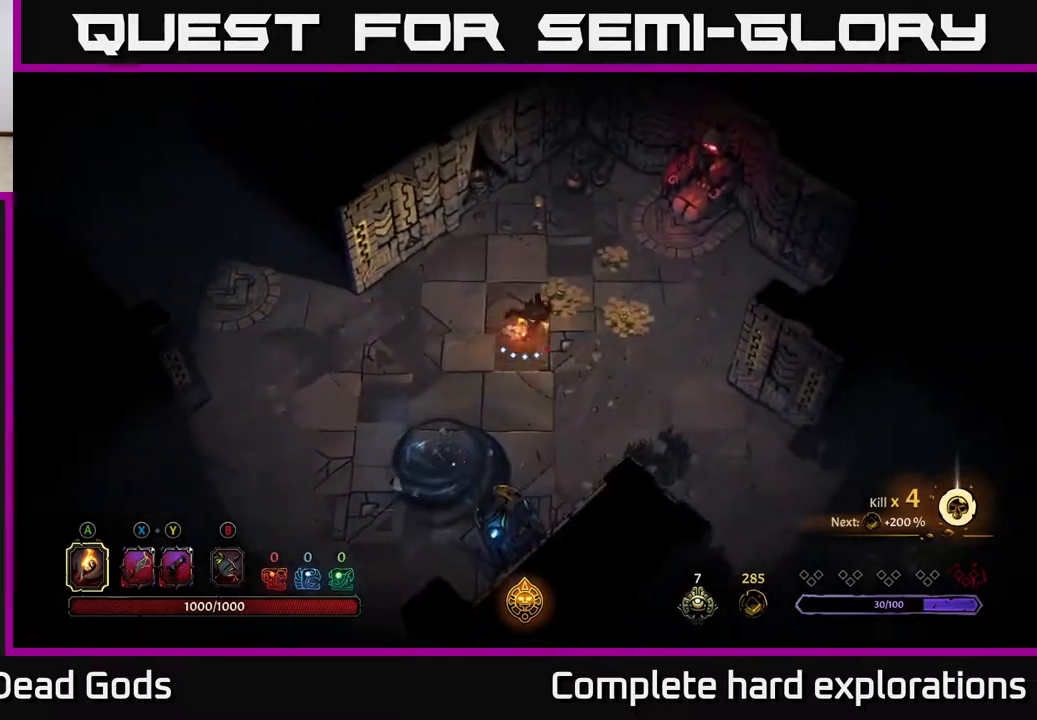
{"buttons": [], "left_stick": "up-right", "right_stick": "center", "events": []}
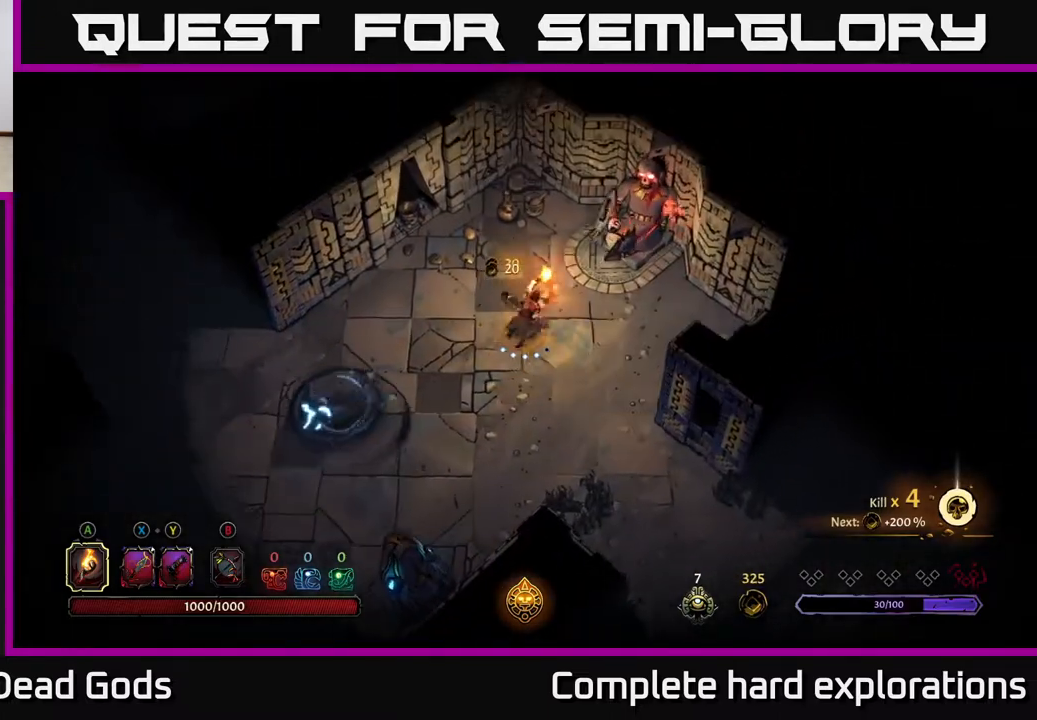
{"buttons": ["R2"], "left_stick": "down-left", "right_stick": "center", "events": [[200, "left_stick", "down-left"], [217, "R2", "down"]]}
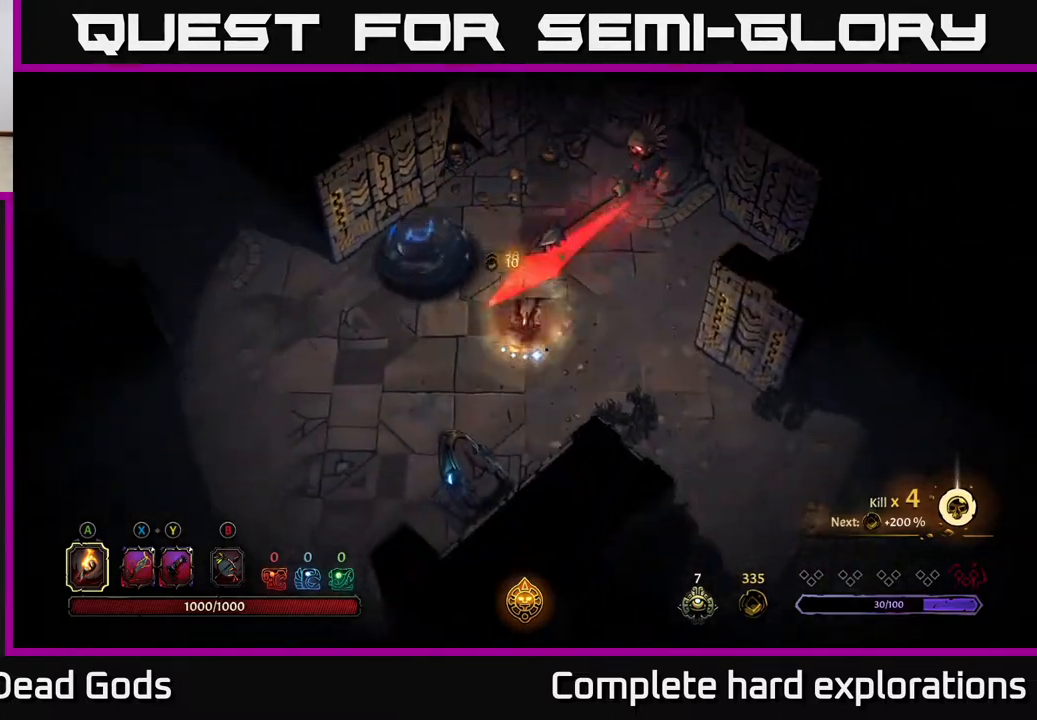
{"buttons": [], "left_stick": "down-left", "right_stick": "center", "events": [[33, "R2", "up"], [50, "left_stick", "left"], [433, "left_stick", "down-left"]]}
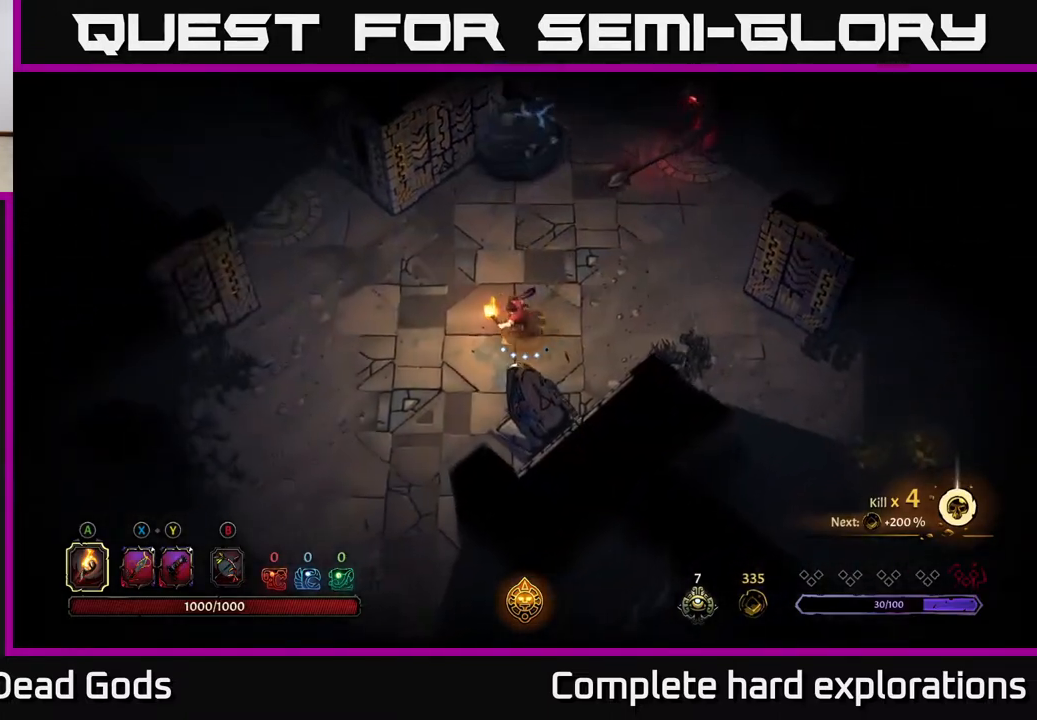
{"buttons": [], "left_stick": "down-left", "right_stick": "center", "events": []}
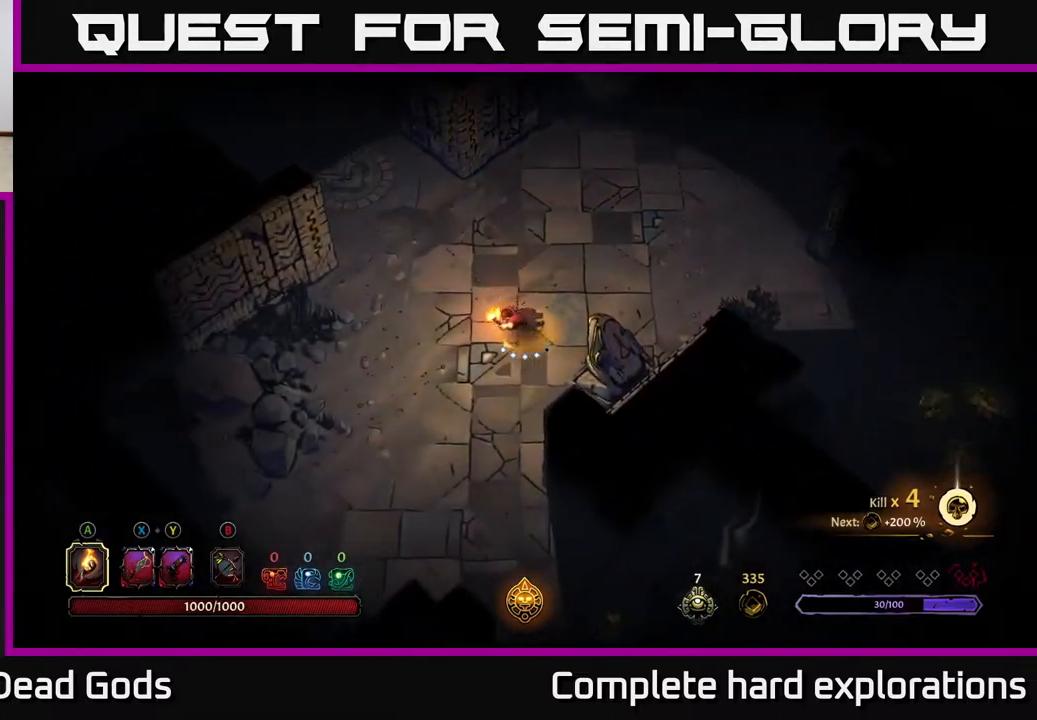
{"buttons": [], "left_stick": "down", "right_stick": "center", "events": [[150, "left_stick", "down"], [300, "R2", "down"], [500, "R2", "up"]]}
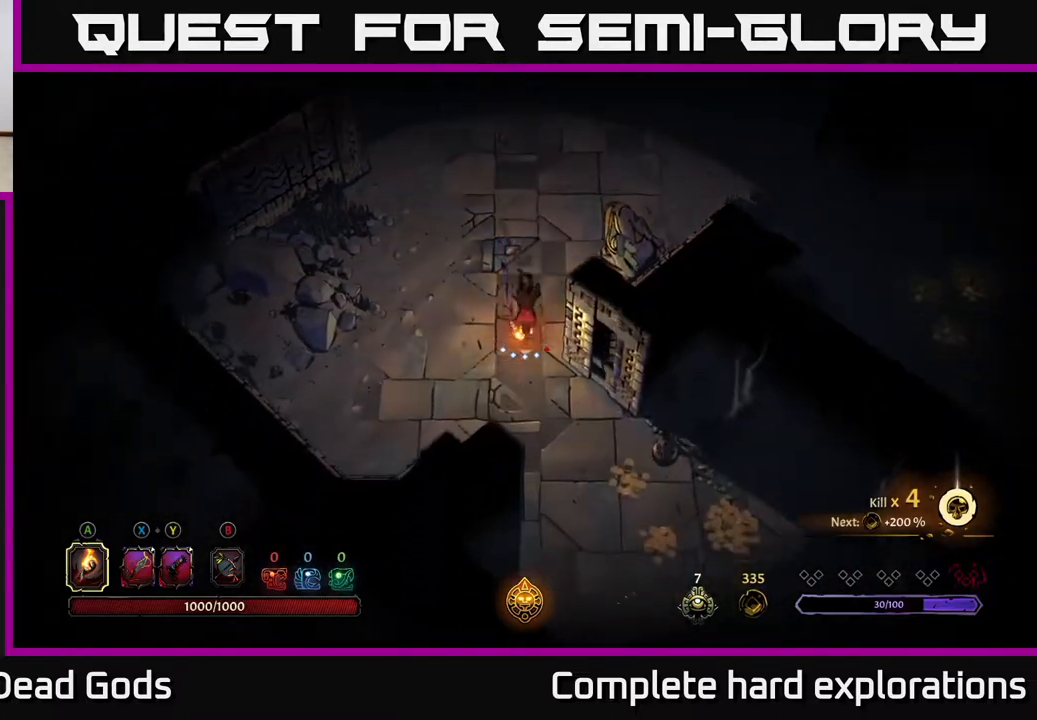
{"buttons": [], "left_stick": "down-right", "right_stick": "center", "events": [[67, "left_stick", "down-right"]]}
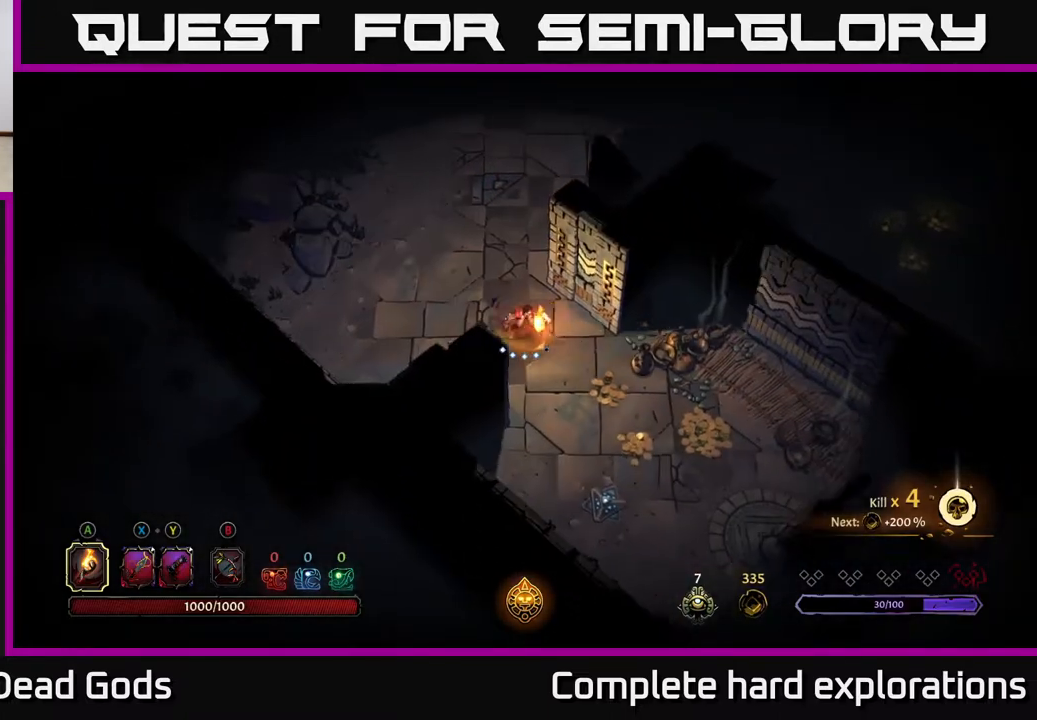
{"buttons": [], "left_stick": "down-right", "right_stick": "center", "events": []}
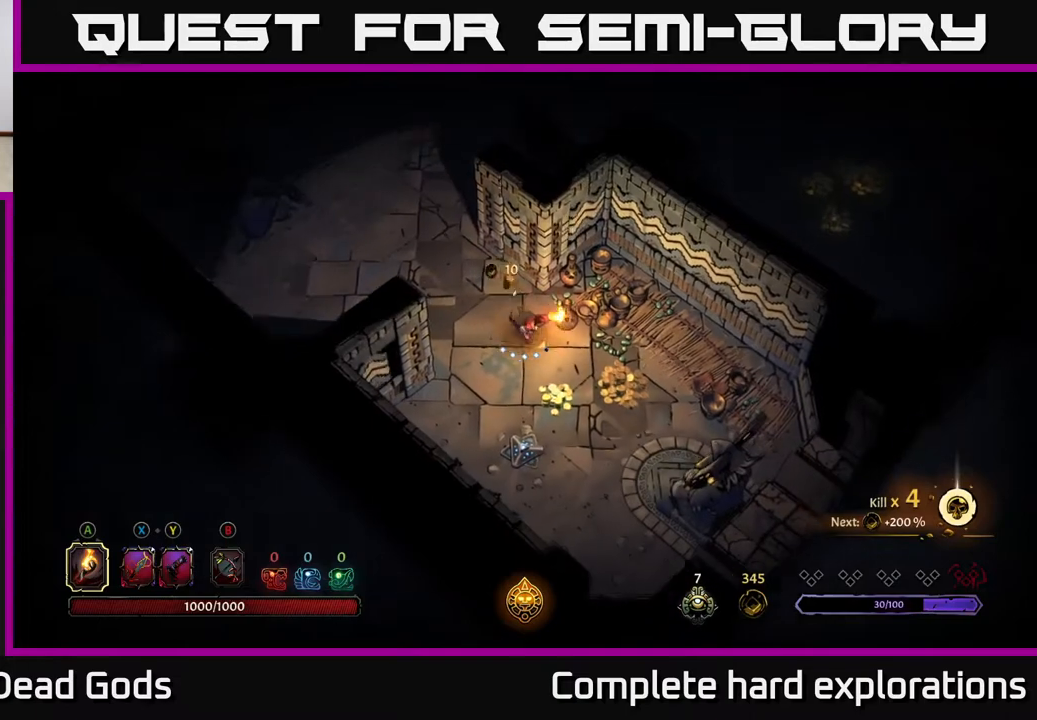
{"buttons": [], "left_stick": "up-right", "right_stick": "center", "events": [[467, "left_stick", "up-right"]]}